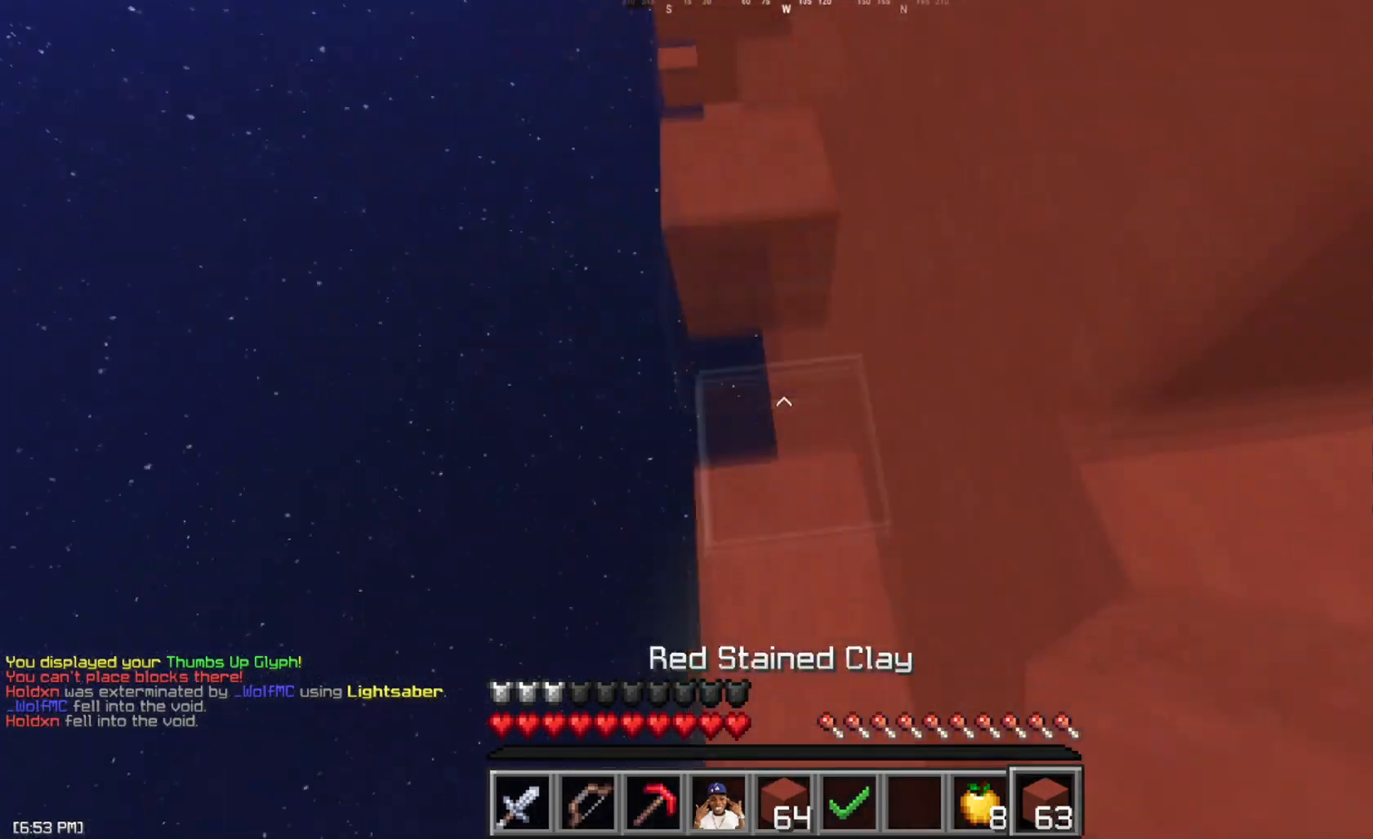
Gameplay with keyboard and mouse; each line is a JSON object with the keys and mouse buttons held at the frame after it. "events" lists presses ("down") and releases ("up") of "a", "d", "s", "space", "w", "mouse_left" and "mouse_right" between this image and that frame as [ms after this image, input, new state], when the widget could be followed in between. "mouse_left", "mouse_right" = the "left", "right" buttons of the "mouse" list. No other keys are recorded. Fast repeated clicks can show as one long hold. Mouse movement is not recorded.
{"keys": ["d", "s"], "mouse": [], "events": [[17, "mouse_right", "down"], [84, "a", "up"], [134, "mouse_right", "up"], [151, "space", "down"], [284, "w", "up"], [301, "d", "down"], [367, "space", "up"], [401, "s", "down"], [417, "d", "up"], [417, "mouse_right", "down"], [484, "mouse_right", "up"], [501, "d", "down"]]}
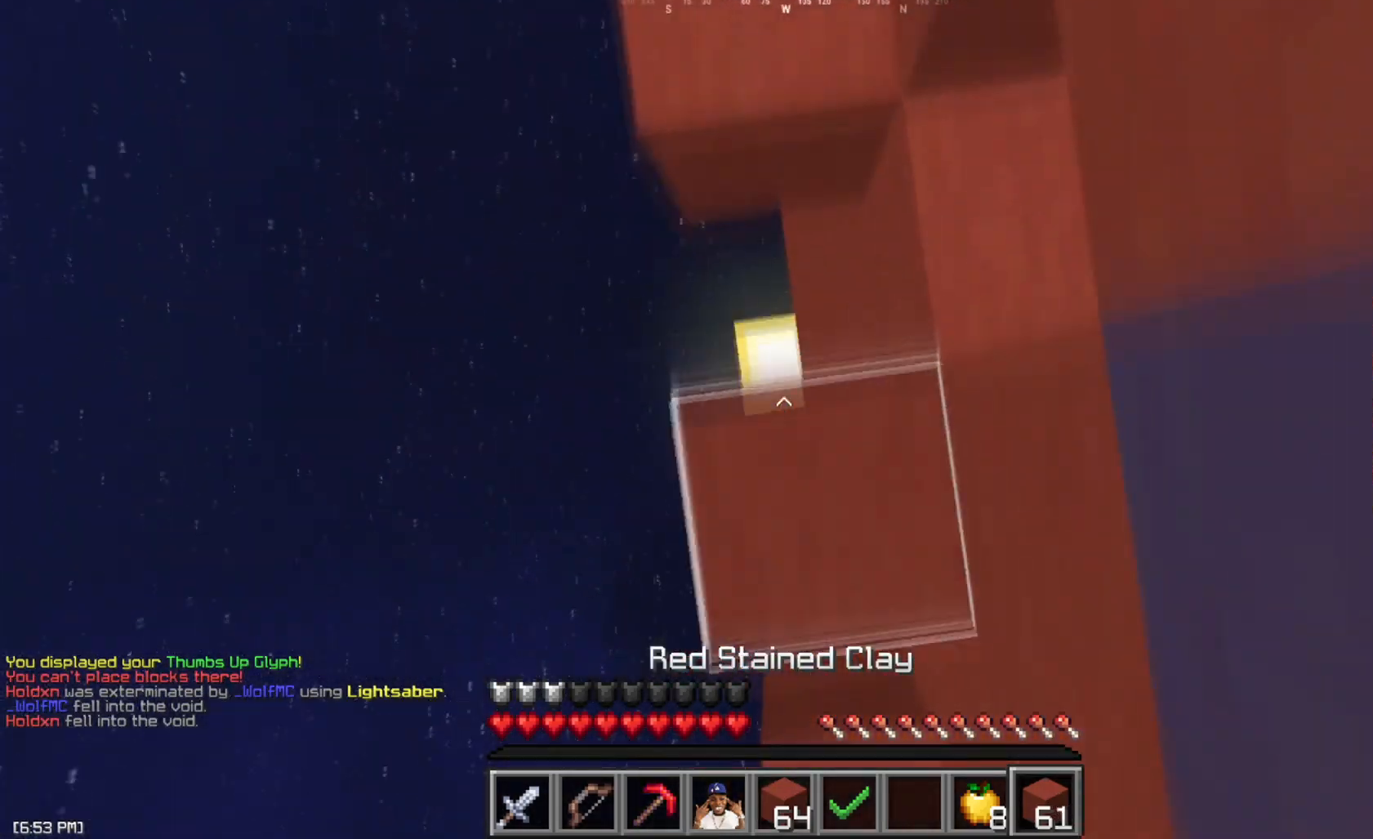
{"keys": [], "mouse": [], "events": [[67, "mouse_right", "down"], [150, "mouse_right", "up"], [200, "a", "down"], [233, "mouse_right", "down"], [284, "mouse_right", "up"], [350, "a", "up"], [367, "s", "up"], [384, "mouse_right", "down"], [434, "d", "up"], [450, "mouse_right", "up"]]}
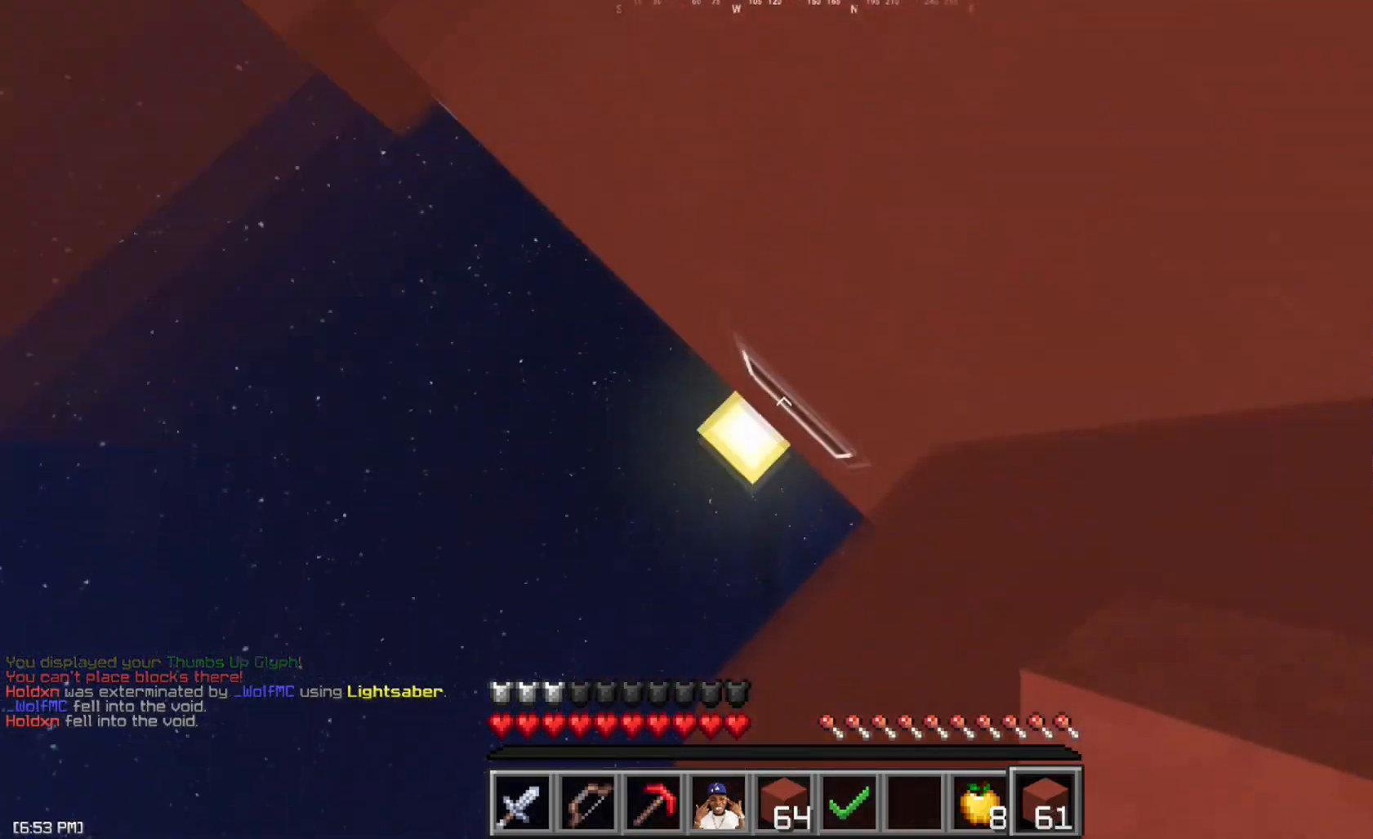
{"keys": [], "mouse": ["right"], "events": [[17, "mouse_right", "down"], [34, "space", "down"], [100, "mouse_right", "up"], [167, "mouse_right", "down"], [251, "mouse_right", "up"], [317, "mouse_right", "down"], [401, "mouse_right", "up"], [401, "space", "up"], [451, "a", "down"], [484, "mouse_right", "down"], [501, "a", "up"]]}
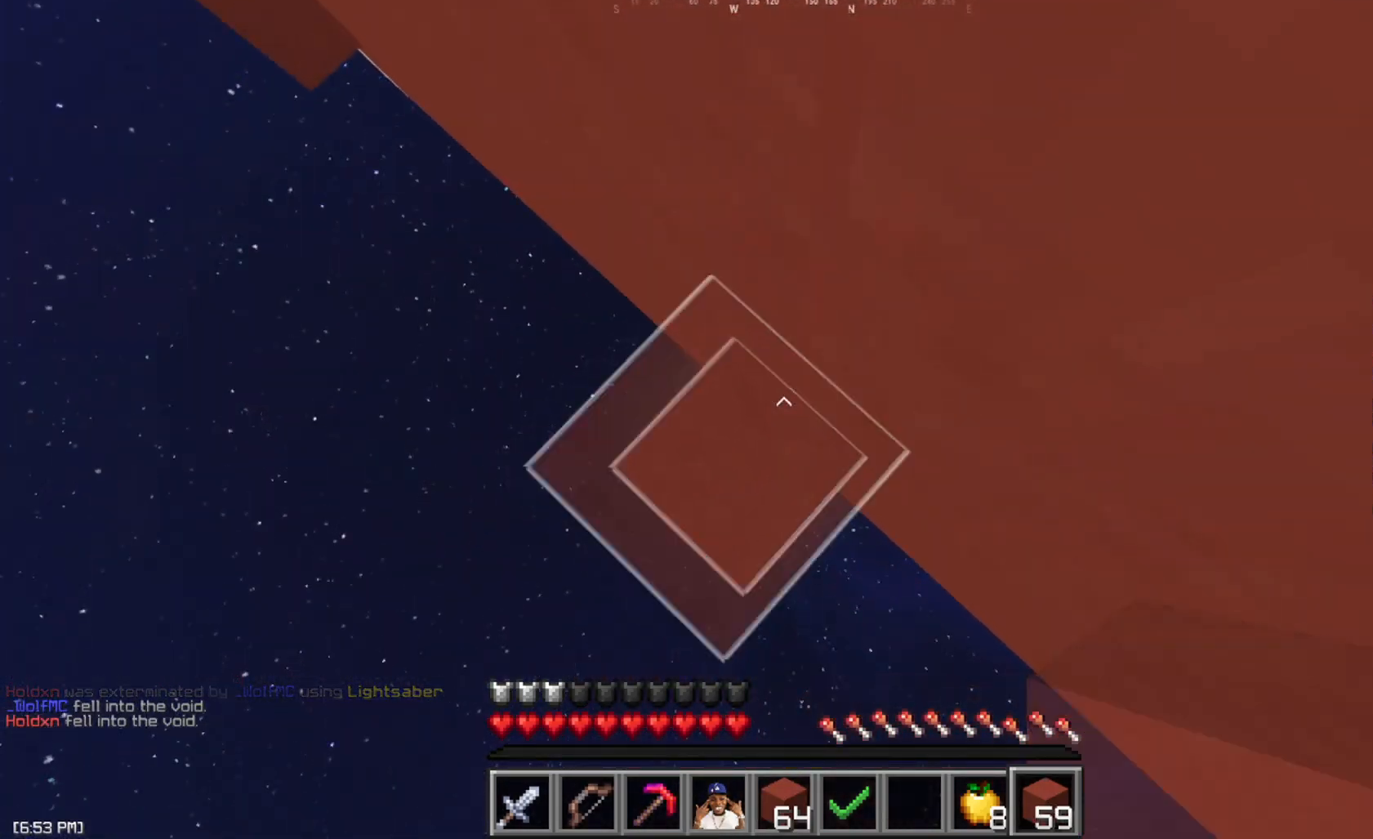
{"keys": [], "mouse": ["left", "right"], "events": [[17, "space", "down"], [67, "mouse_right", "up"], [317, "a", "down"], [350, "space", "up"], [367, "a", "up"], [384, "mouse_right", "down"], [400, "mouse_left", "down"]]}
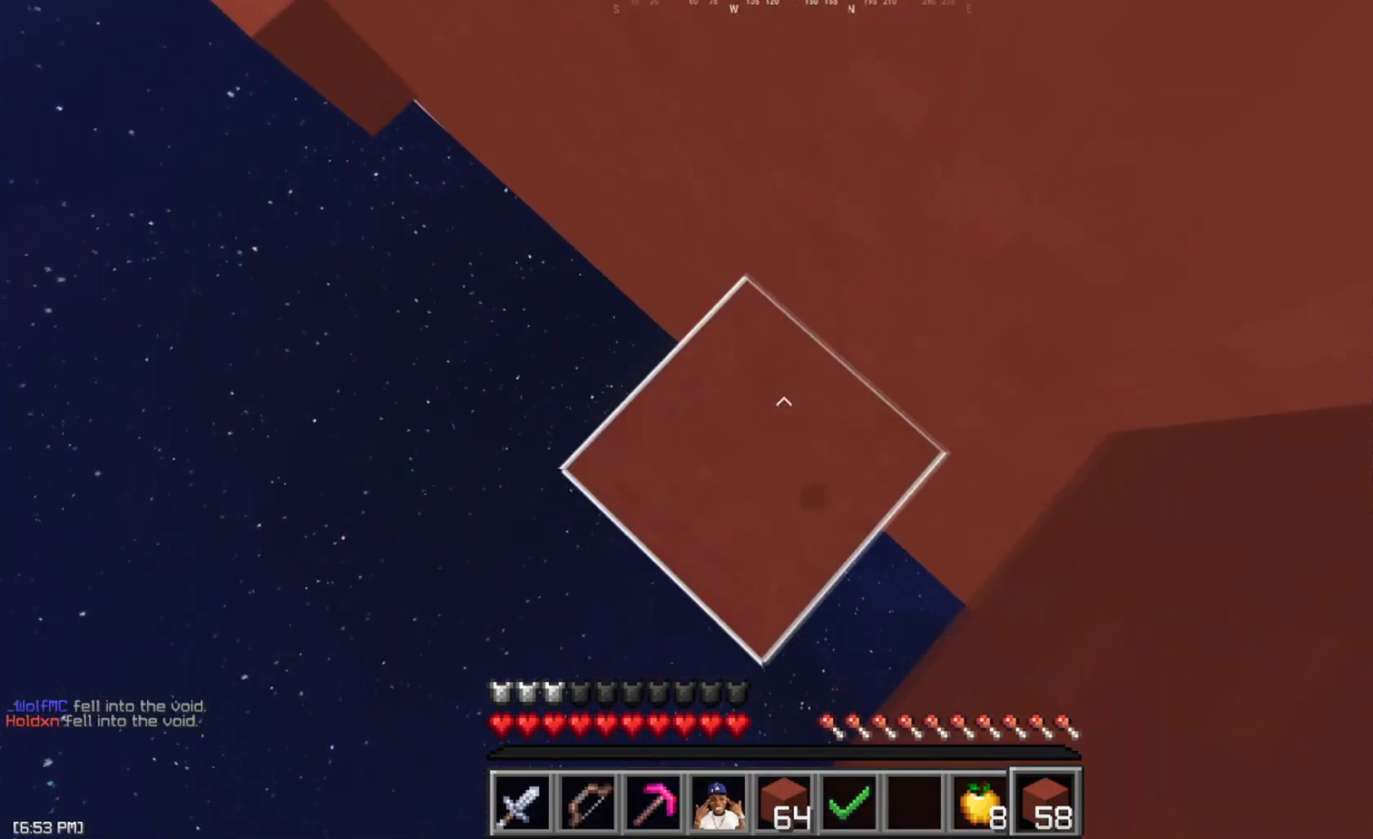
{"keys": [], "mouse": [], "events": [[17, "mouse_left", "up"], [17, "mouse_right", "up"], [50, "space", "down"], [351, "space", "up"], [384, "mouse_right", "down"], [468, "mouse_right", "up"]]}
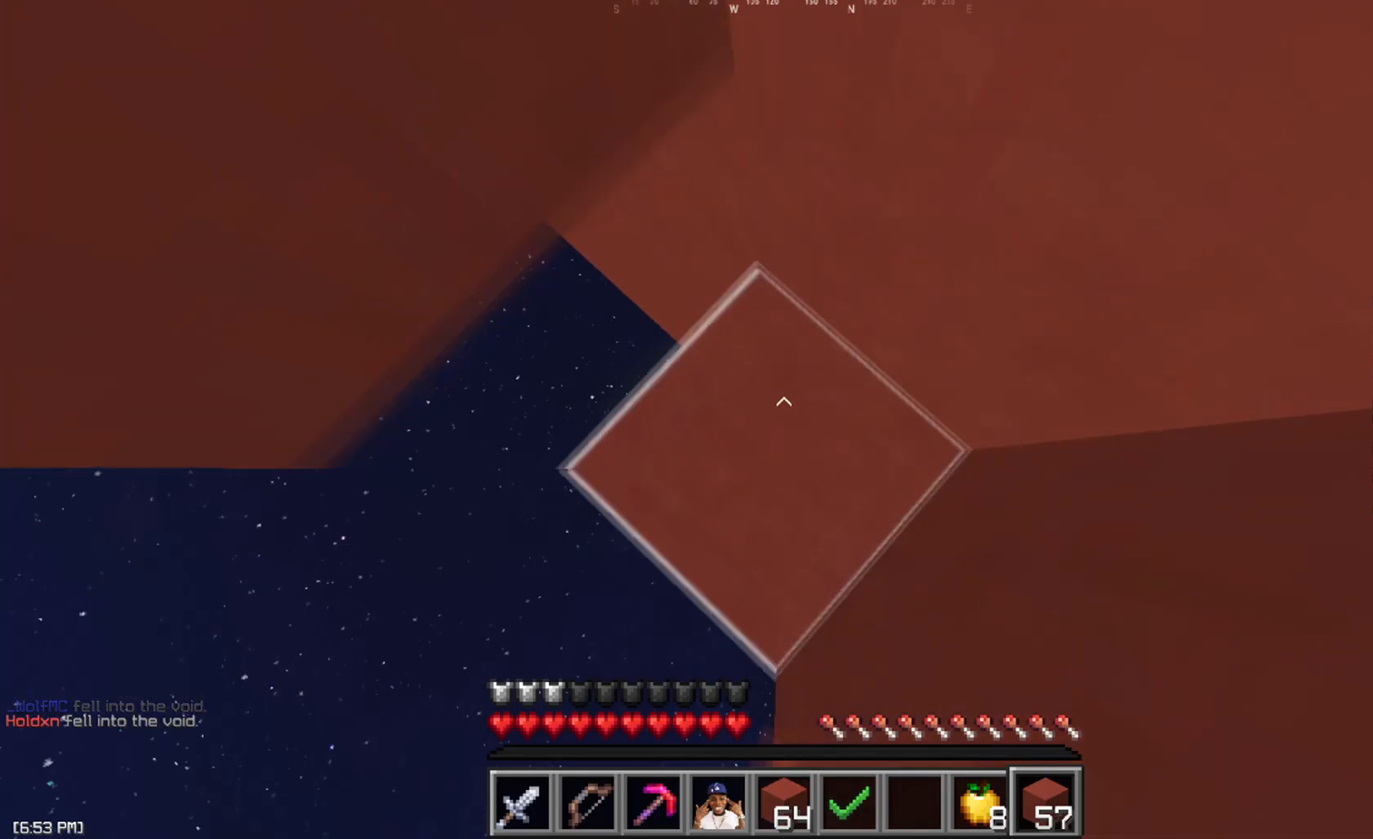
{"keys": ["w"], "mouse": [], "events": [[17, "space", "down"], [300, "space", "up"], [317, "mouse_right", "down"], [317, "w", "down"], [350, "a", "down"], [384, "mouse_right", "up"], [500, "a", "up"]]}
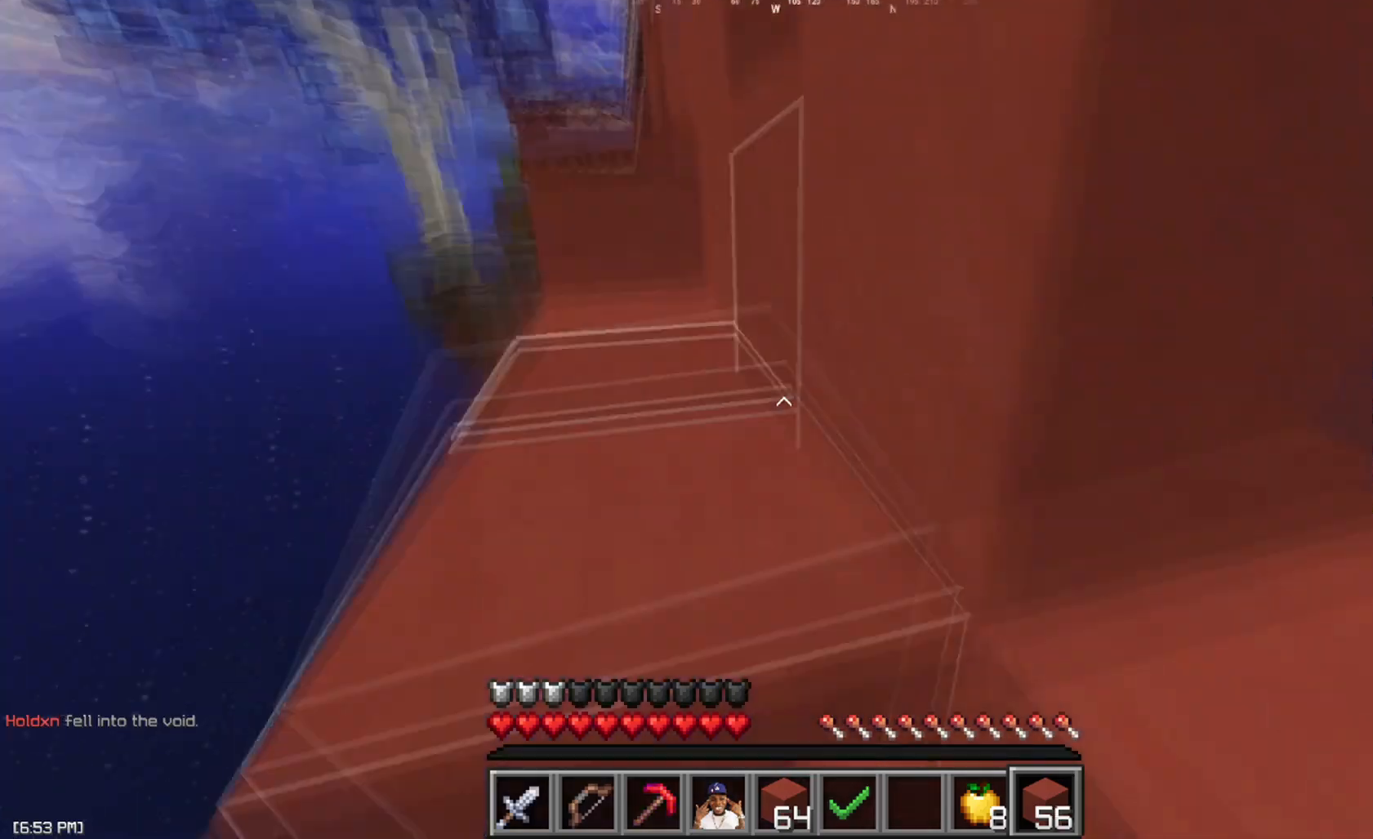
{"keys": ["w"], "mouse": ["right"], "events": [[50, "space", "down"], [184, "a", "down"], [284, "space", "up"], [434, "a", "up"], [451, "mouse_right", "down"]]}
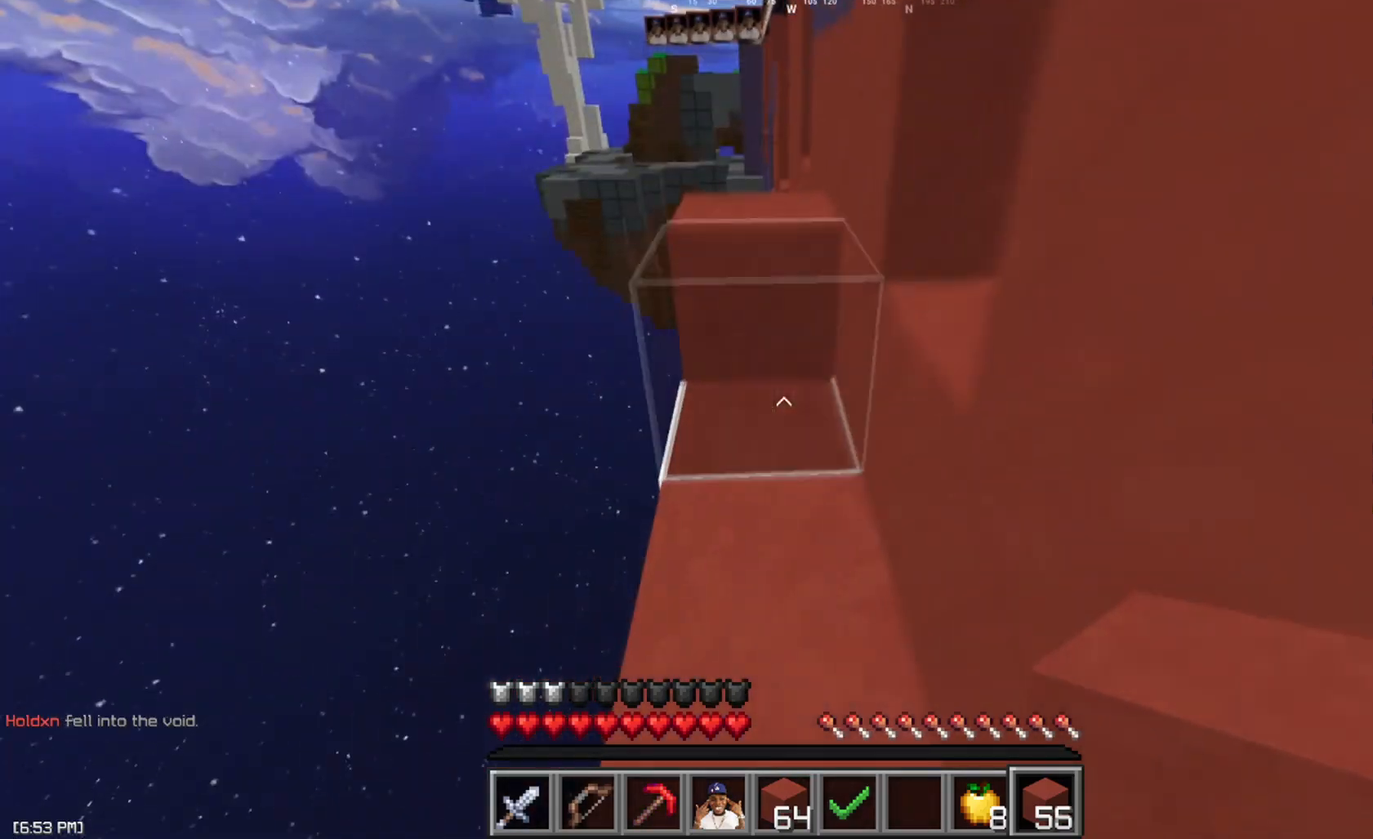
{"keys": ["w"], "mouse": [], "events": [[50, "mouse_right", "up"], [50, "space", "down"], [167, "a", "down"], [250, "space", "up"], [467, "a", "up"]]}
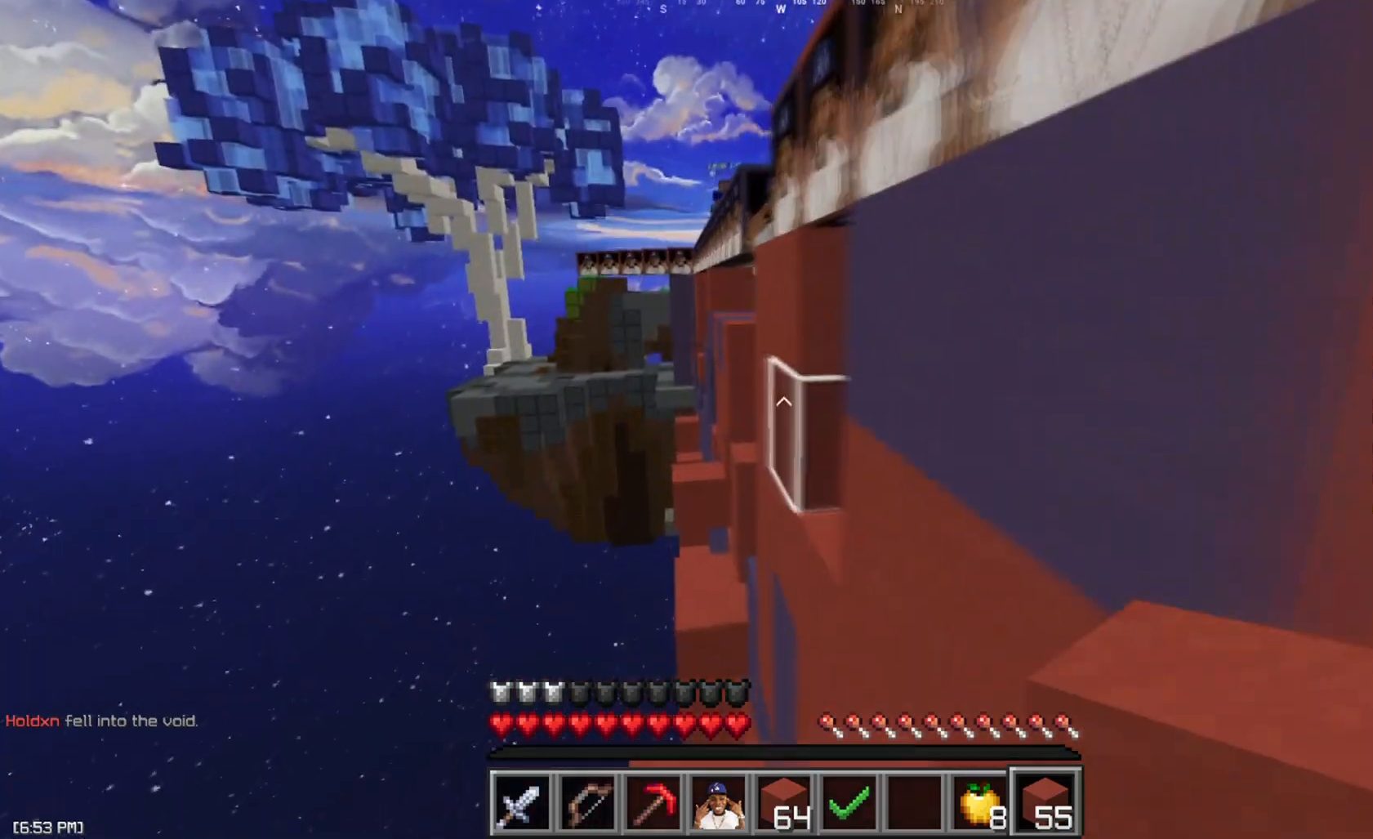
{"keys": ["w"], "mouse": [], "events": [[183, "a", "down"], [183, "space", "down"], [267, "a", "up"], [417, "space", "up"]]}
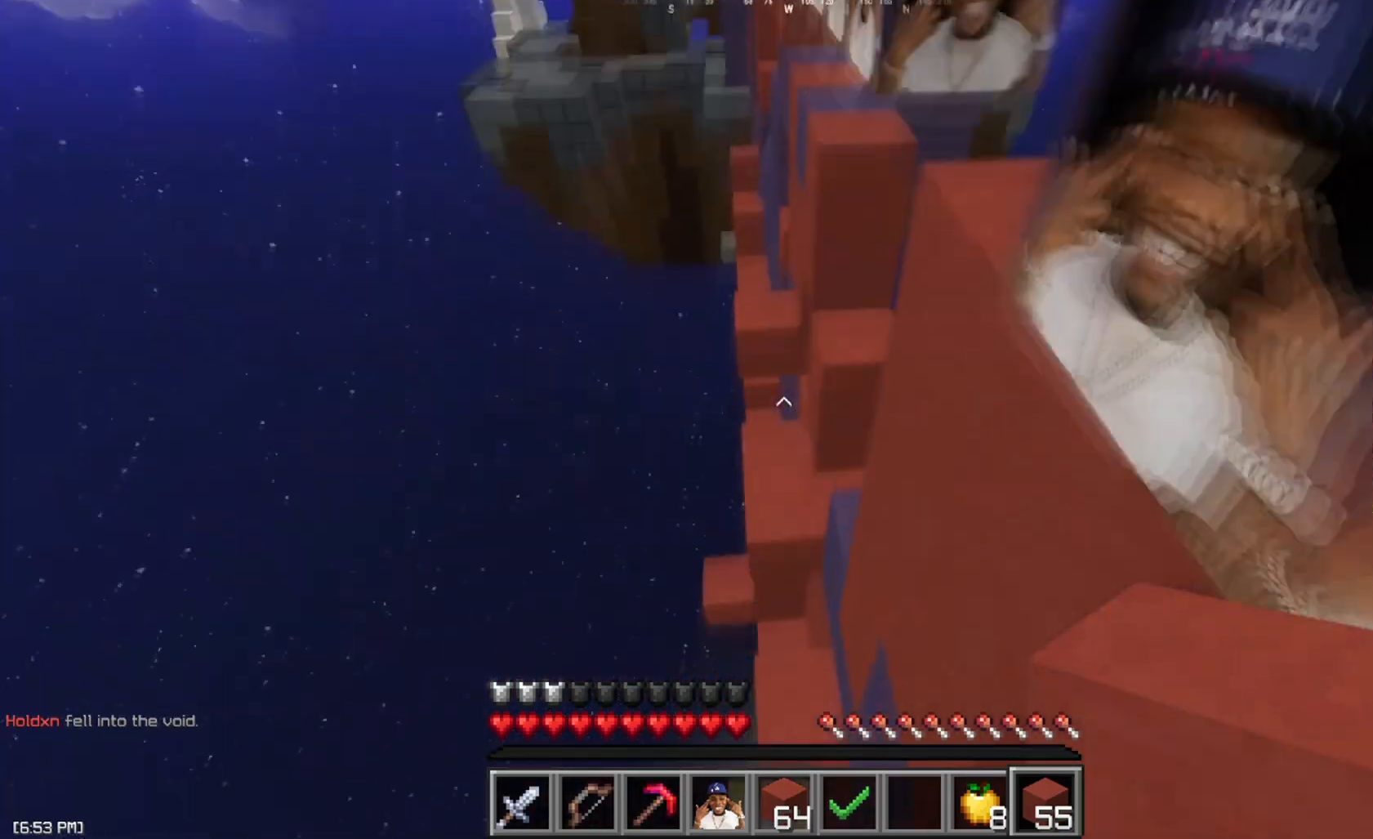
{"keys": ["w"], "mouse": ["right"], "events": [[484, "mouse_right", "down"]]}
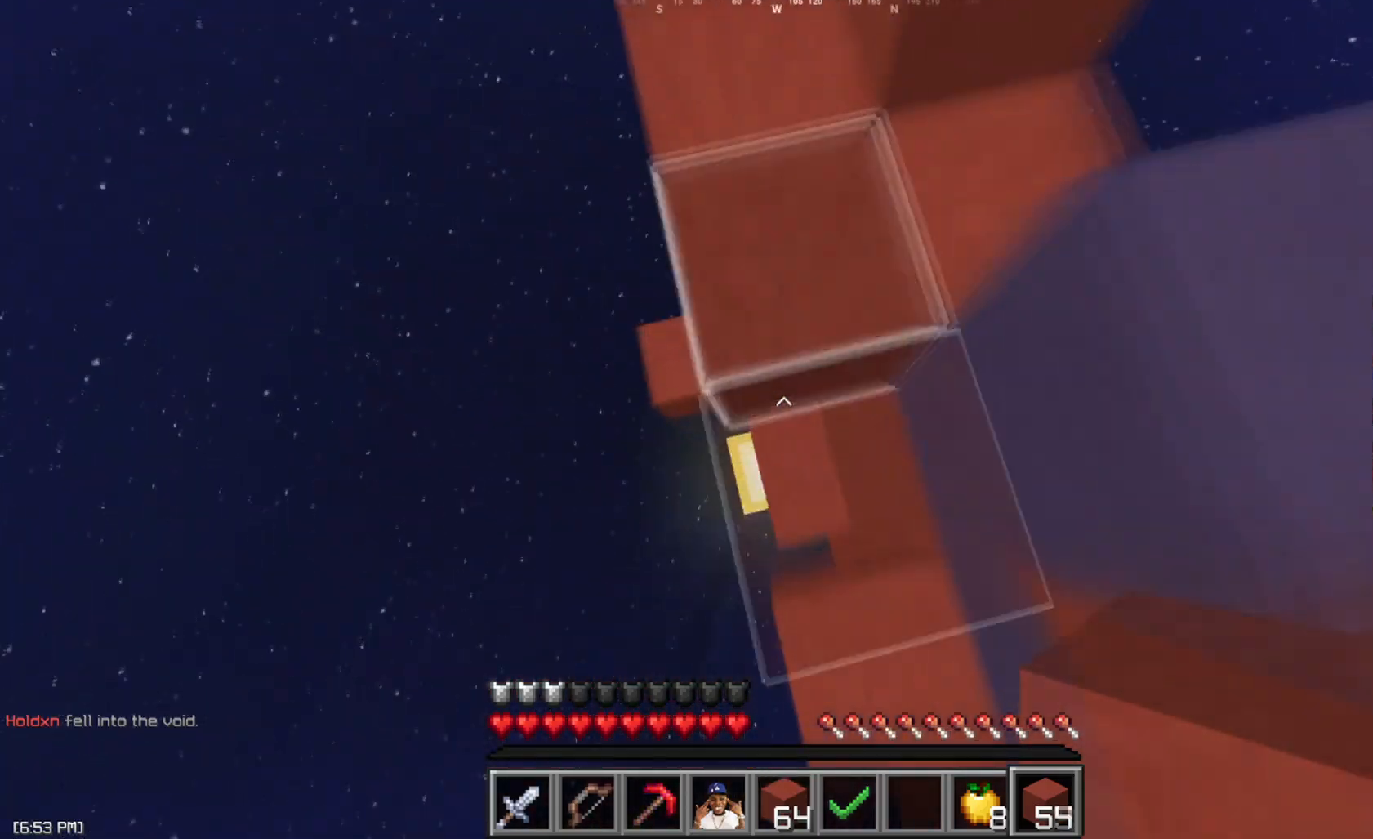
{"keys": ["space", "w"], "mouse": [], "events": [[33, "a", "down"], [100, "mouse_right", "up"], [200, "a", "up"], [333, "space", "down"]]}
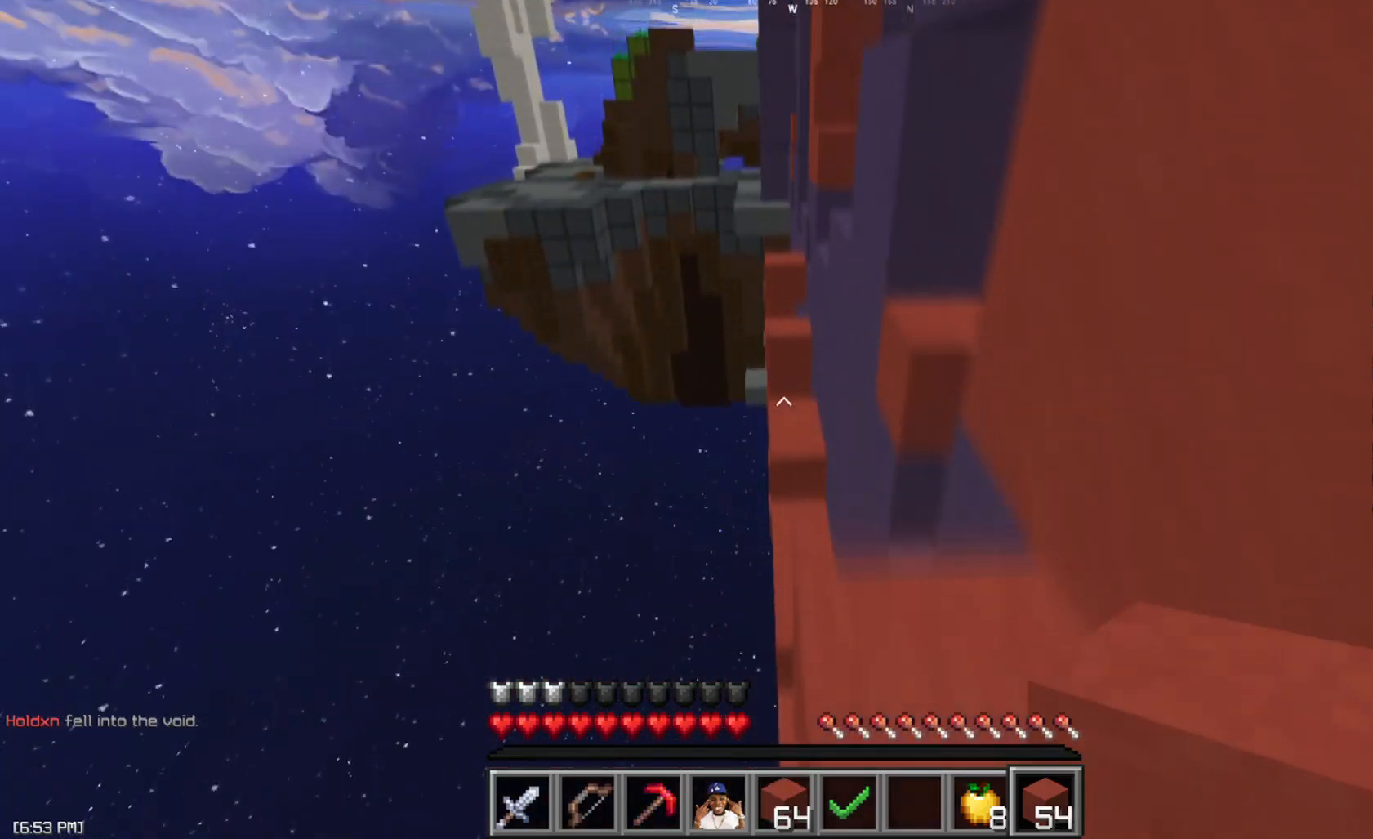
{"keys": ["space", "w"], "mouse": [], "events": [[67, "space", "up"], [234, "space", "down"]]}
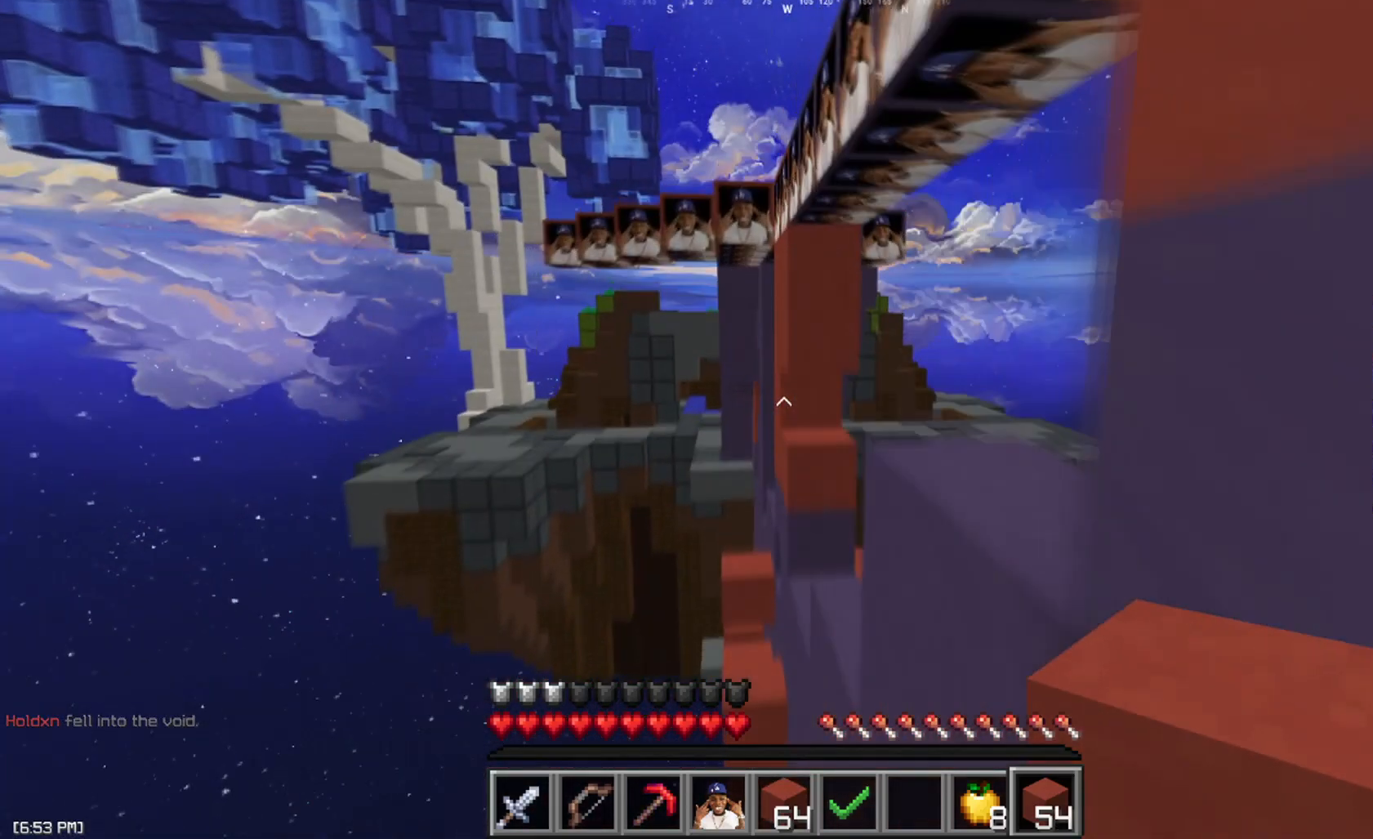
{"keys": ["w"], "mouse": [], "events": [[16, "space", "up"]]}
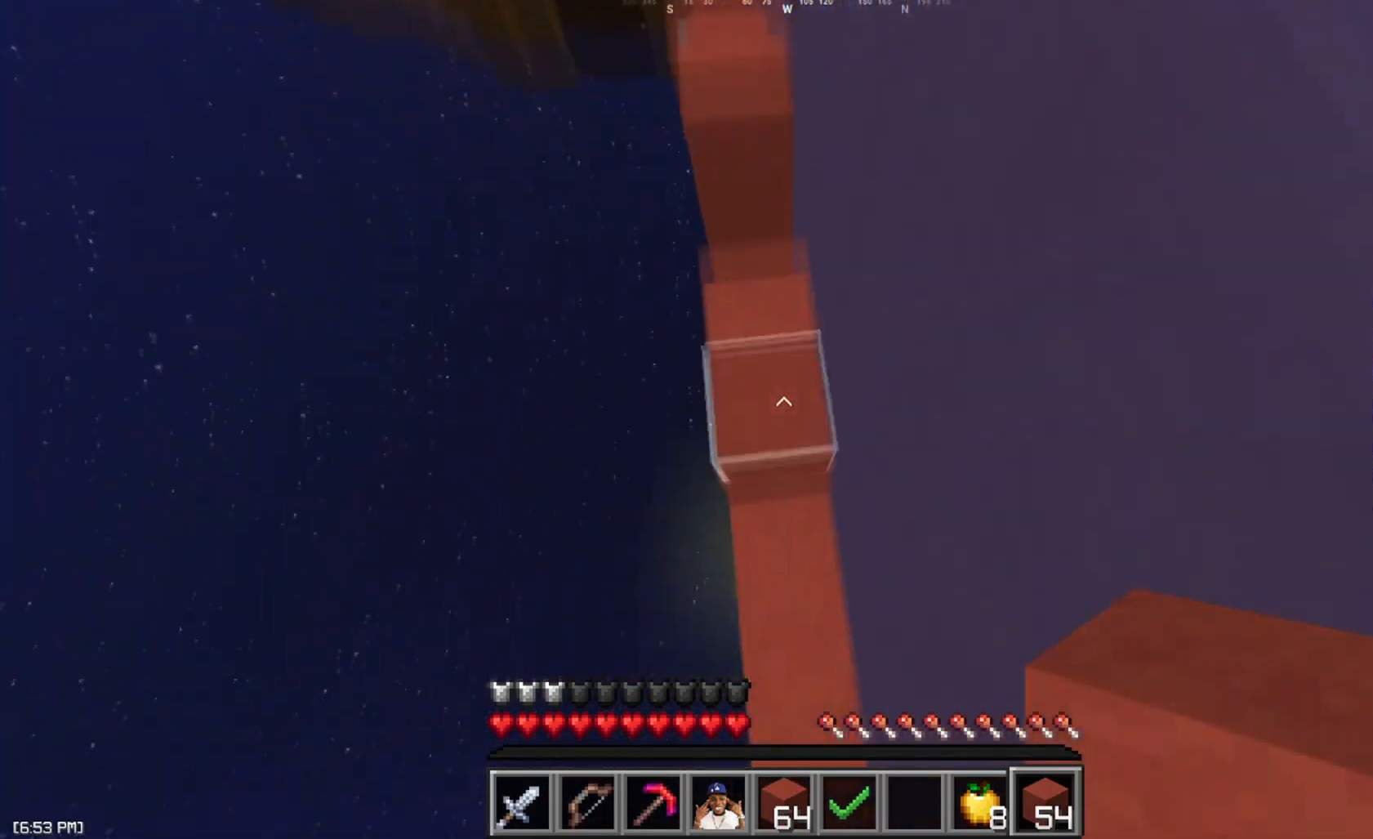
{"keys": ["w"], "mouse": [], "events": [[84, "a", "down"], [200, "a", "up"], [217, "space", "down"], [484, "space", "up"]]}
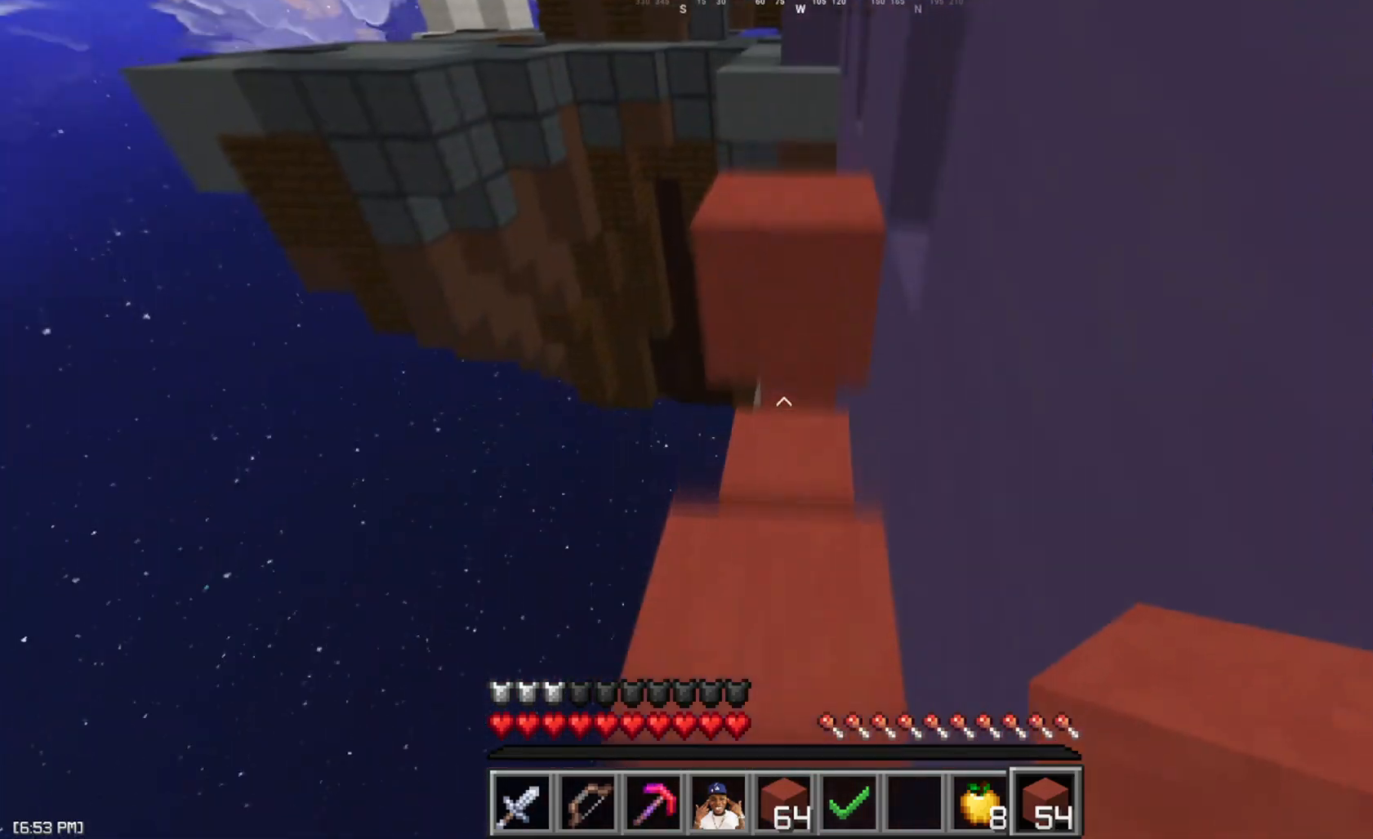
{"keys": ["a", "w"], "mouse": [], "events": [[66, "a", "down"], [167, "space", "down"], [200, "a", "up"], [317, "d", "down"], [367, "space", "up"], [450, "a", "down"], [467, "d", "up"]]}
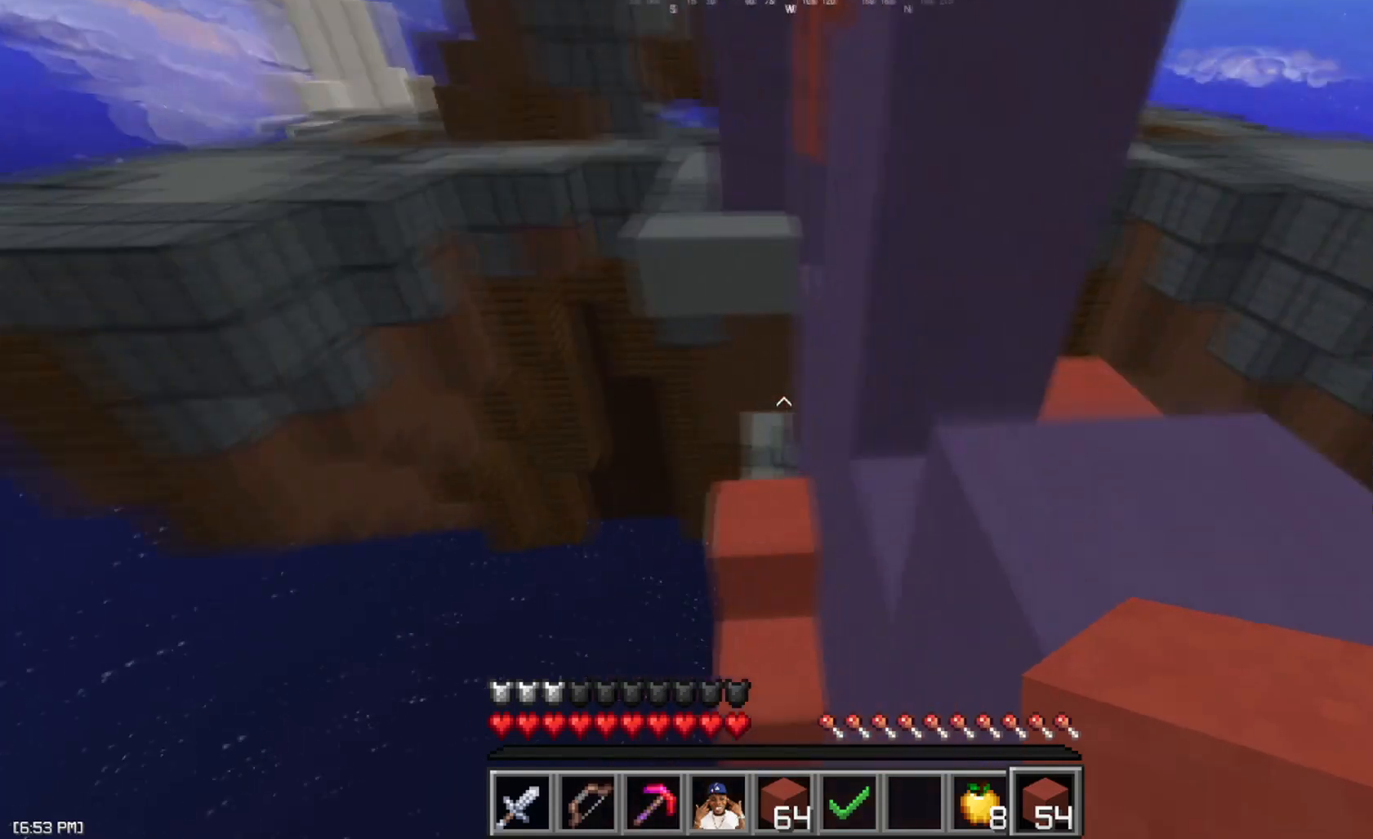
{"keys": ["d", "space", "w"], "mouse": ["right"], "events": [[67, "space", "down"], [100, "a", "up"], [184, "mouse_right", "down"], [284, "mouse_right", "up"], [300, "a", "down"], [351, "mouse_right", "down"], [417, "mouse_right", "up"], [451, "a", "up"], [484, "mouse_right", "down"], [501, "d", "down"]]}
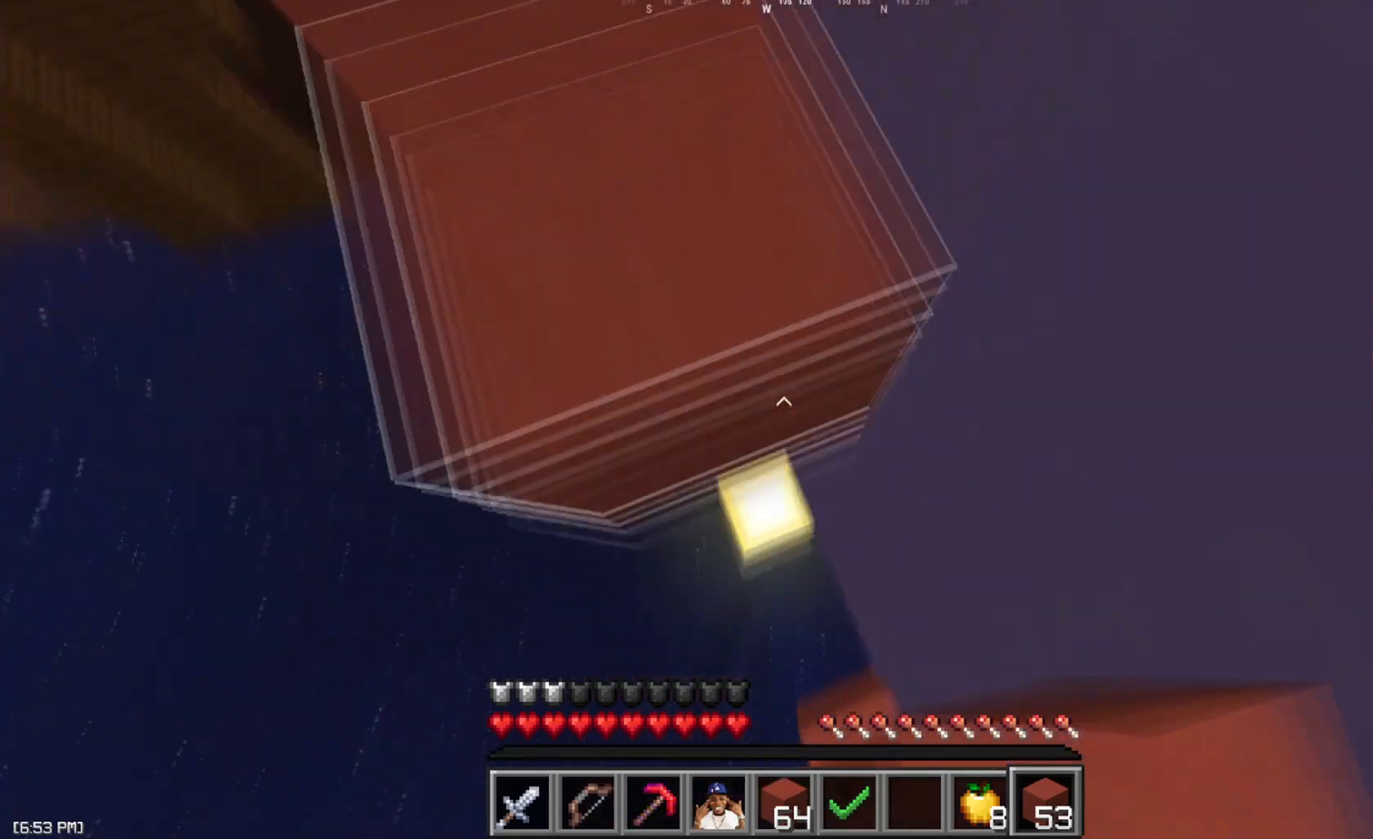
{"keys": ["a", "w"], "mouse": [], "events": [[66, "mouse_right", "up"], [83, "a", "down"], [83, "d", "up"], [133, "mouse_right", "down"], [150, "space", "up"], [267, "mouse_right", "up"]]}
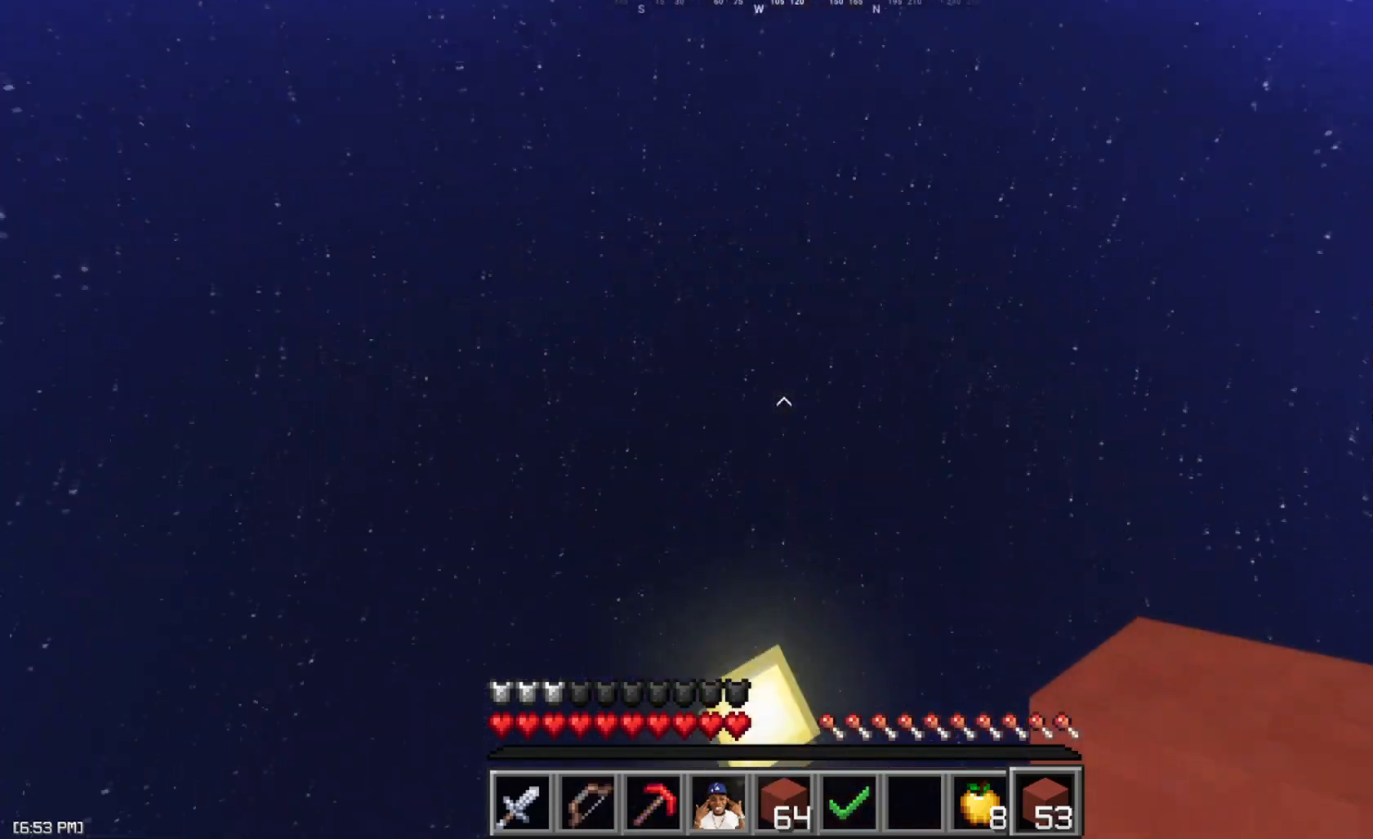
{"keys": ["a", "w"], "mouse": [], "events": [[200, "a", "up"], [384, "a", "down"], [417, "mouse_left", "down"], [501, "mouse_left", "up"]]}
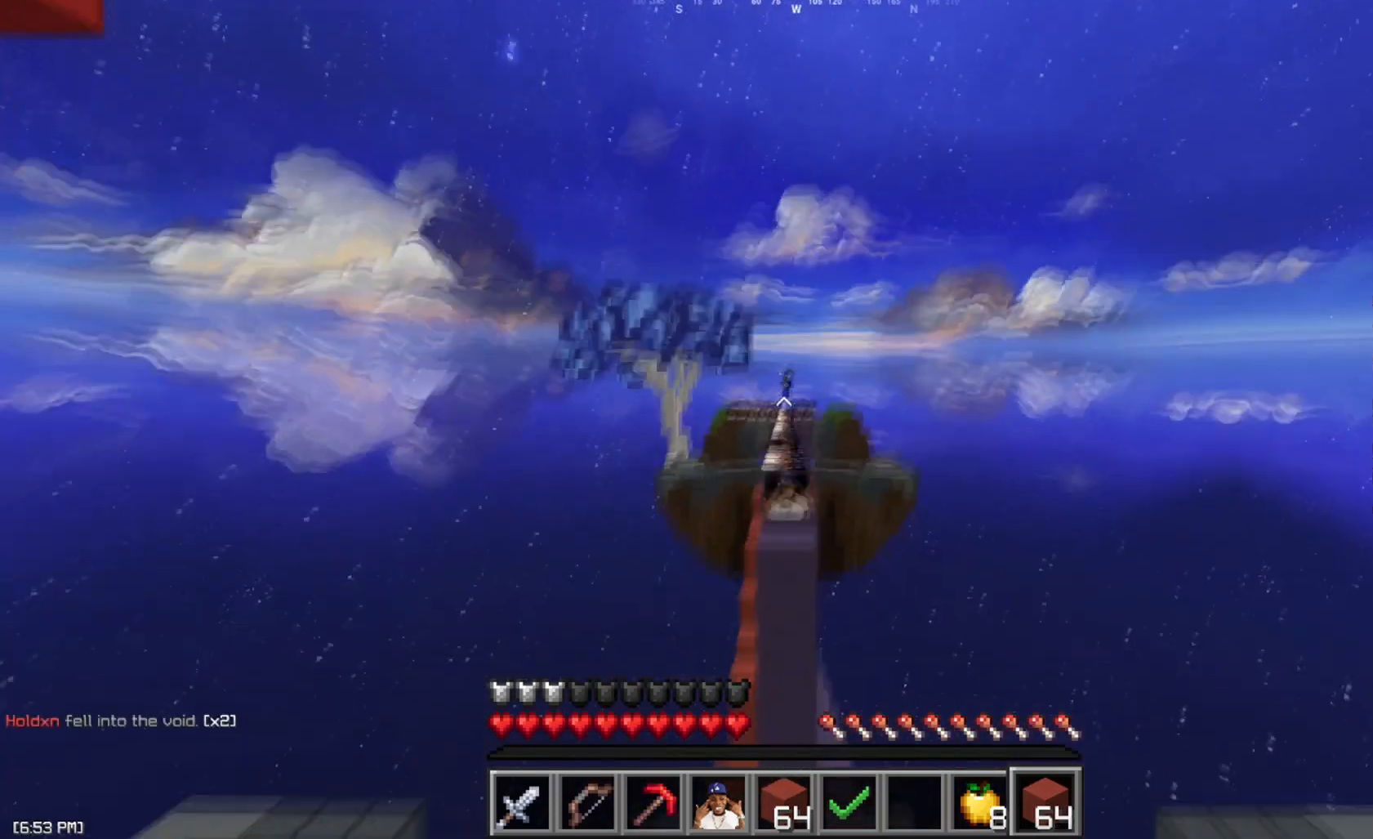
{"keys": ["w"], "mouse": [], "events": [[100, "mouse_left", "down"], [217, "mouse_left", "up"], [283, "a", "up"]]}
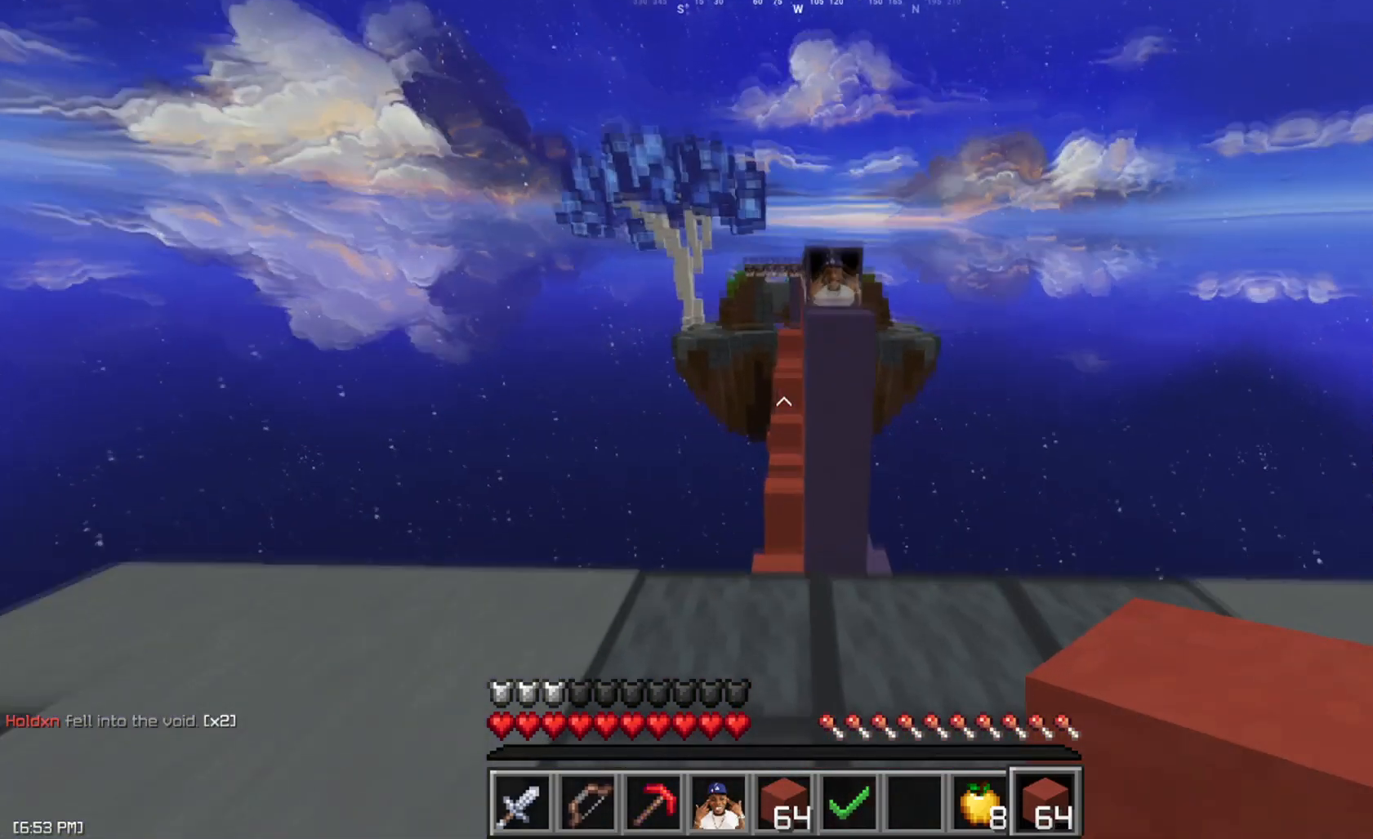
{"keys": ["space", "w"], "mouse": [], "events": [[451, "space", "down"]]}
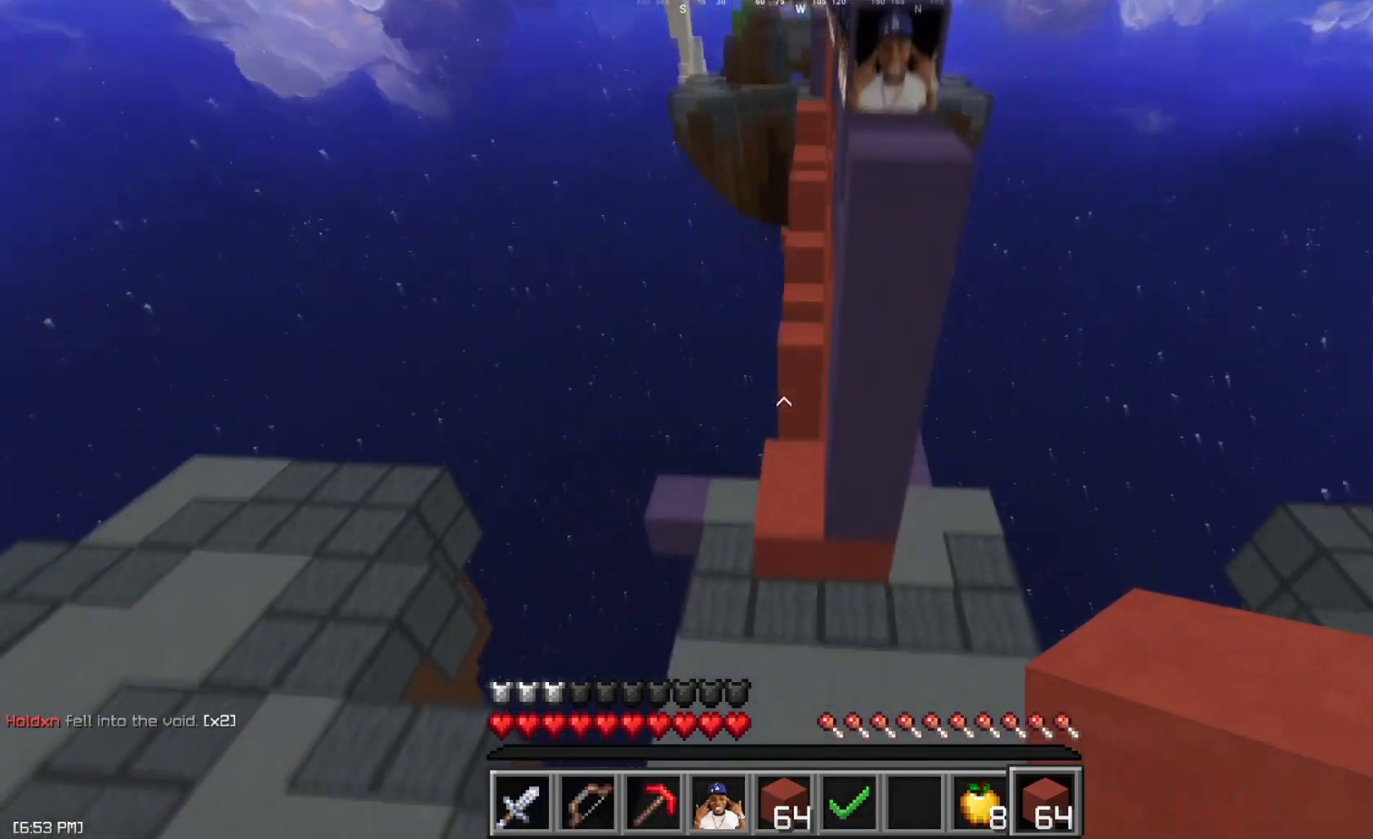
{"keys": ["a", "w"], "mouse": [], "events": [[233, "space", "up"], [367, "a", "down"]]}
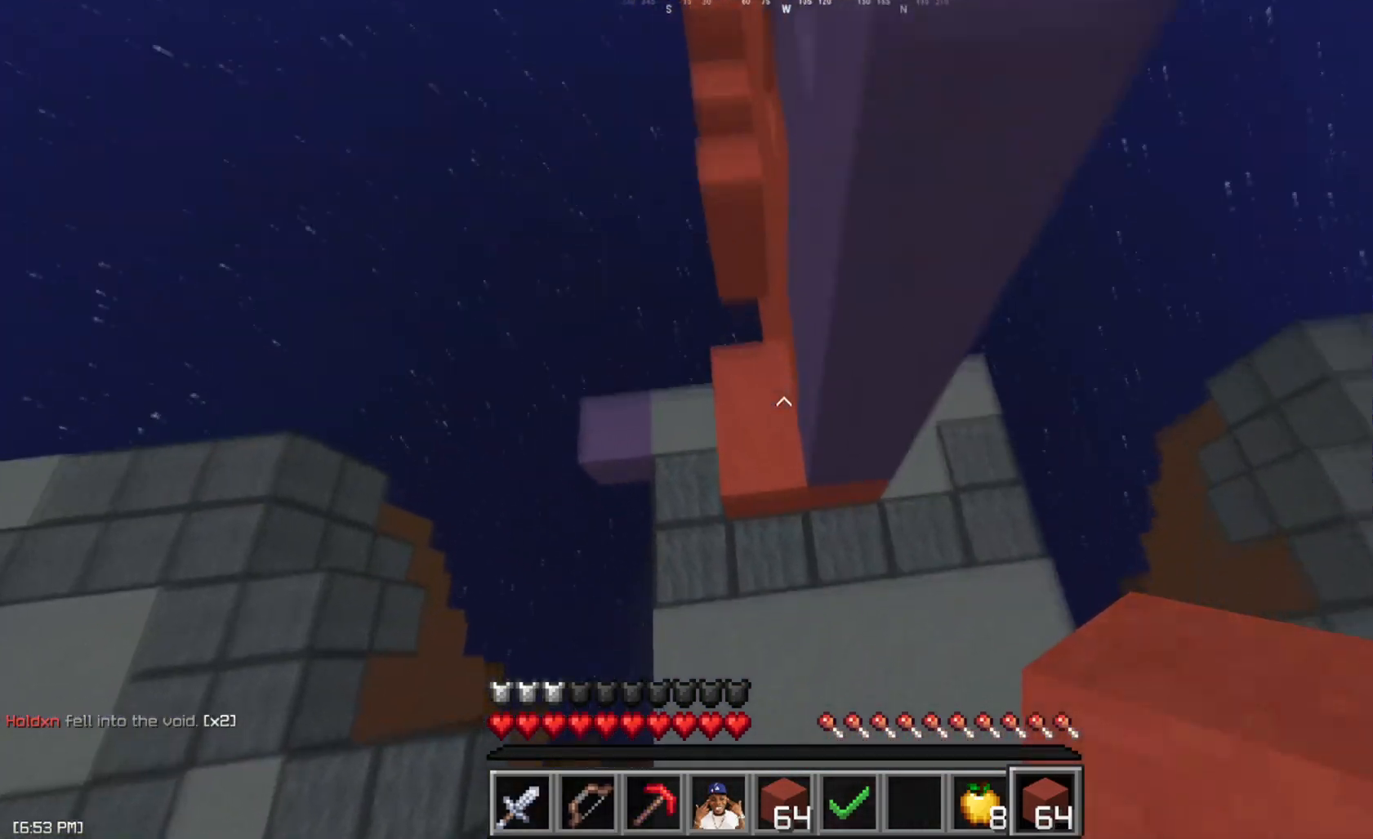
{"keys": ["w"], "mouse": [], "events": [[150, "a", "up"]]}
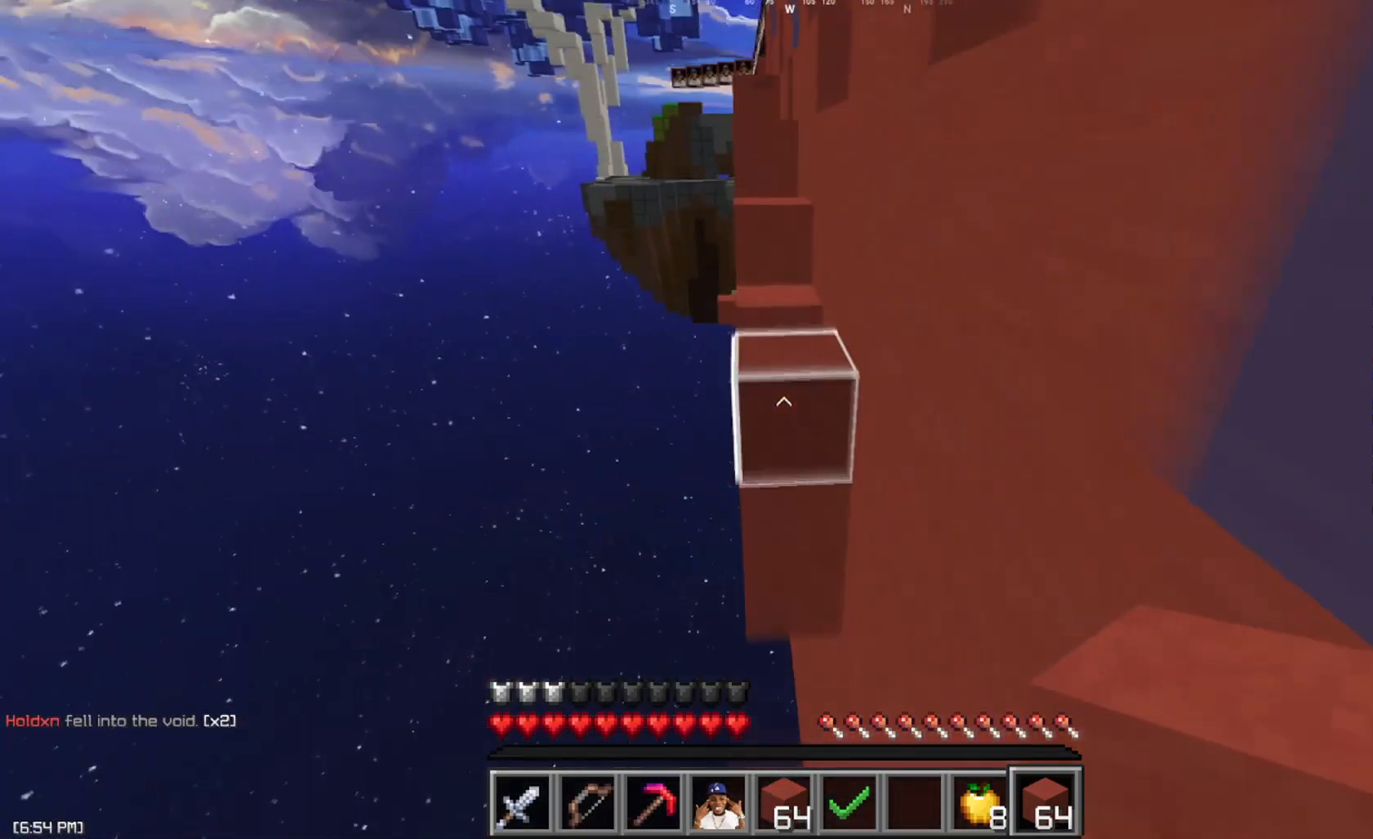
{"keys": ["w"], "mouse": ["left", "right"], "events": [[50, "mouse_right", "down"], [83, "mouse_left", "down"], [83, "space", "down"], [150, "mouse_right", "up"], [200, "mouse_left", "up"], [283, "space", "up"], [433, "mouse_right", "down"], [450, "mouse_left", "down"]]}
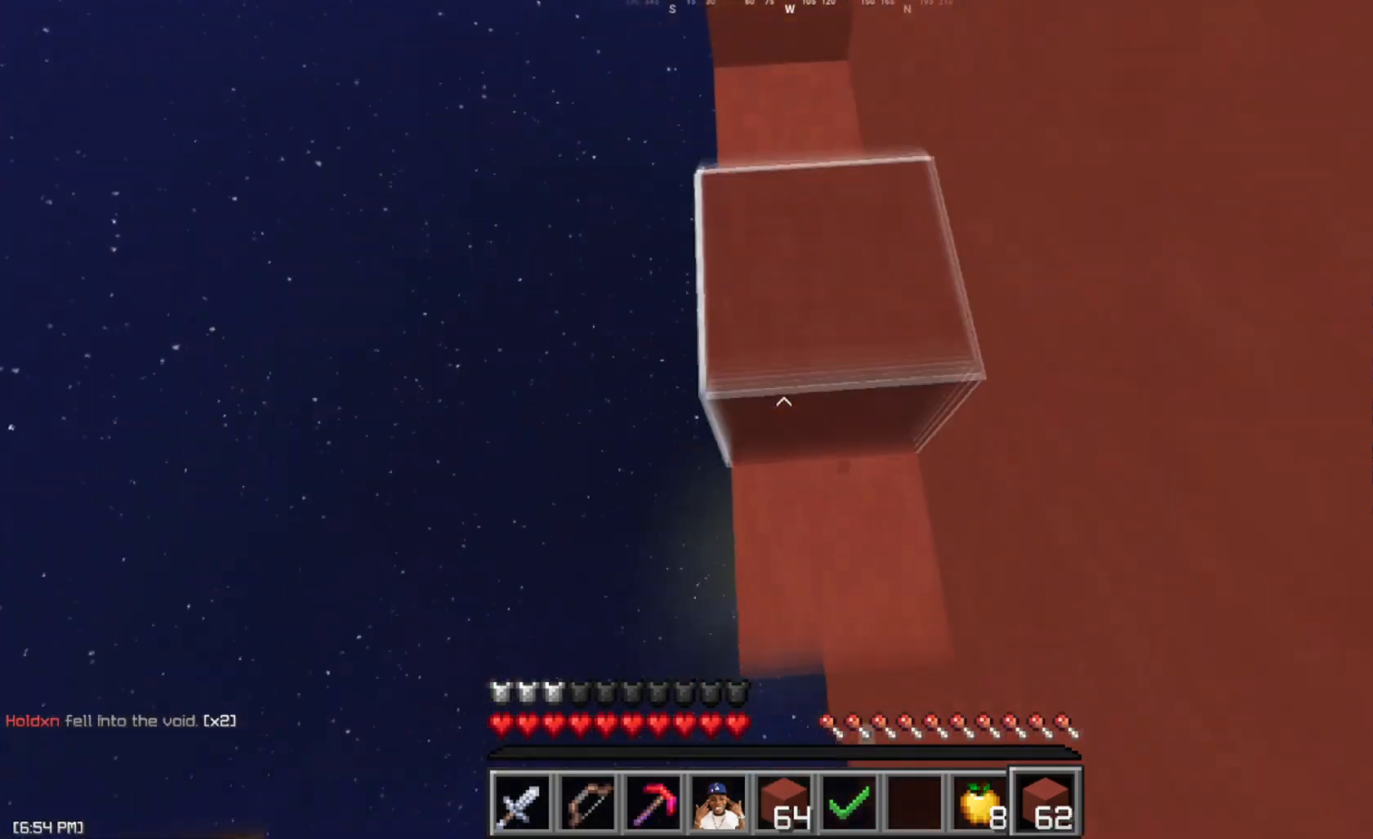
{"keys": ["w"], "mouse": [], "events": [[67, "mouse_left", "up"], [67, "mouse_right", "up"], [150, "space", "down"], [417, "space", "up"], [451, "a", "down"], [501, "a", "up"]]}
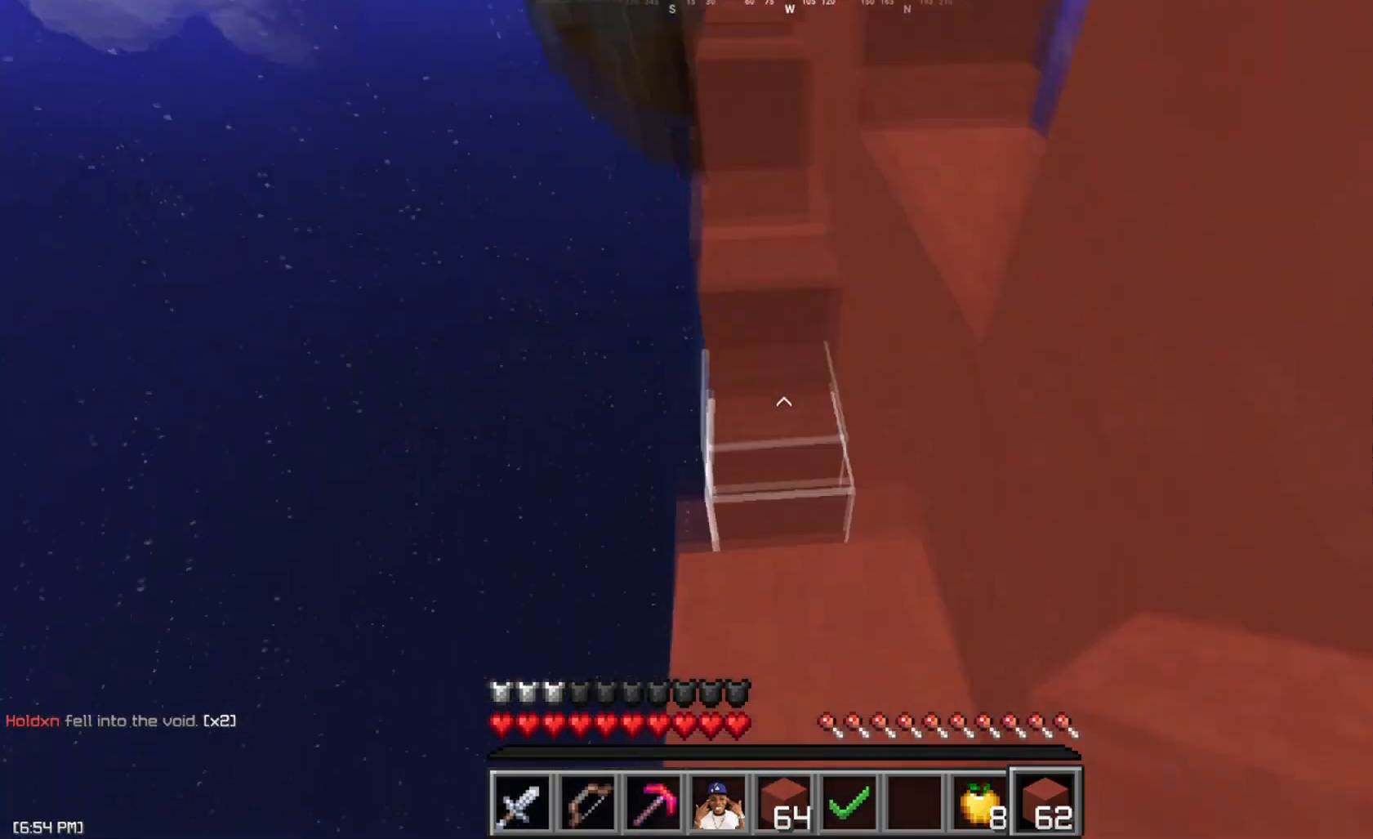
{"keys": ["a", "w"], "mouse": ["left", "right"], "events": [[66, "mouse_right", "down"], [200, "mouse_right", "up"], [200, "space", "down"], [383, "a", "down"], [417, "space", "up"], [433, "mouse_right", "down"], [467, "mouse_left", "down"]]}
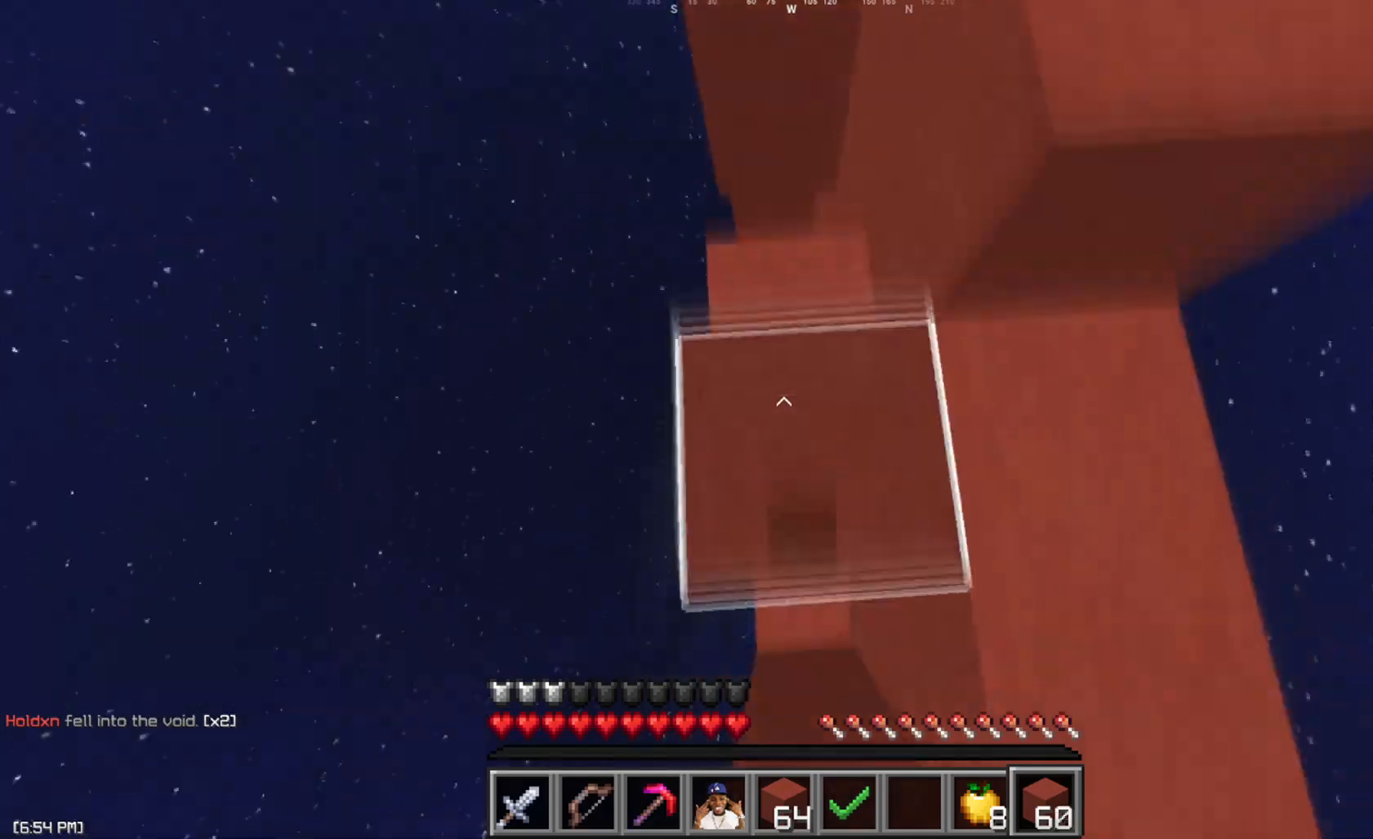
{"keys": ["d", "space", "w"], "mouse": [], "events": [[17, "a", "up"], [34, "mouse_right", "up"], [67, "mouse_left", "up"], [134, "space", "down"], [467, "d", "down"]]}
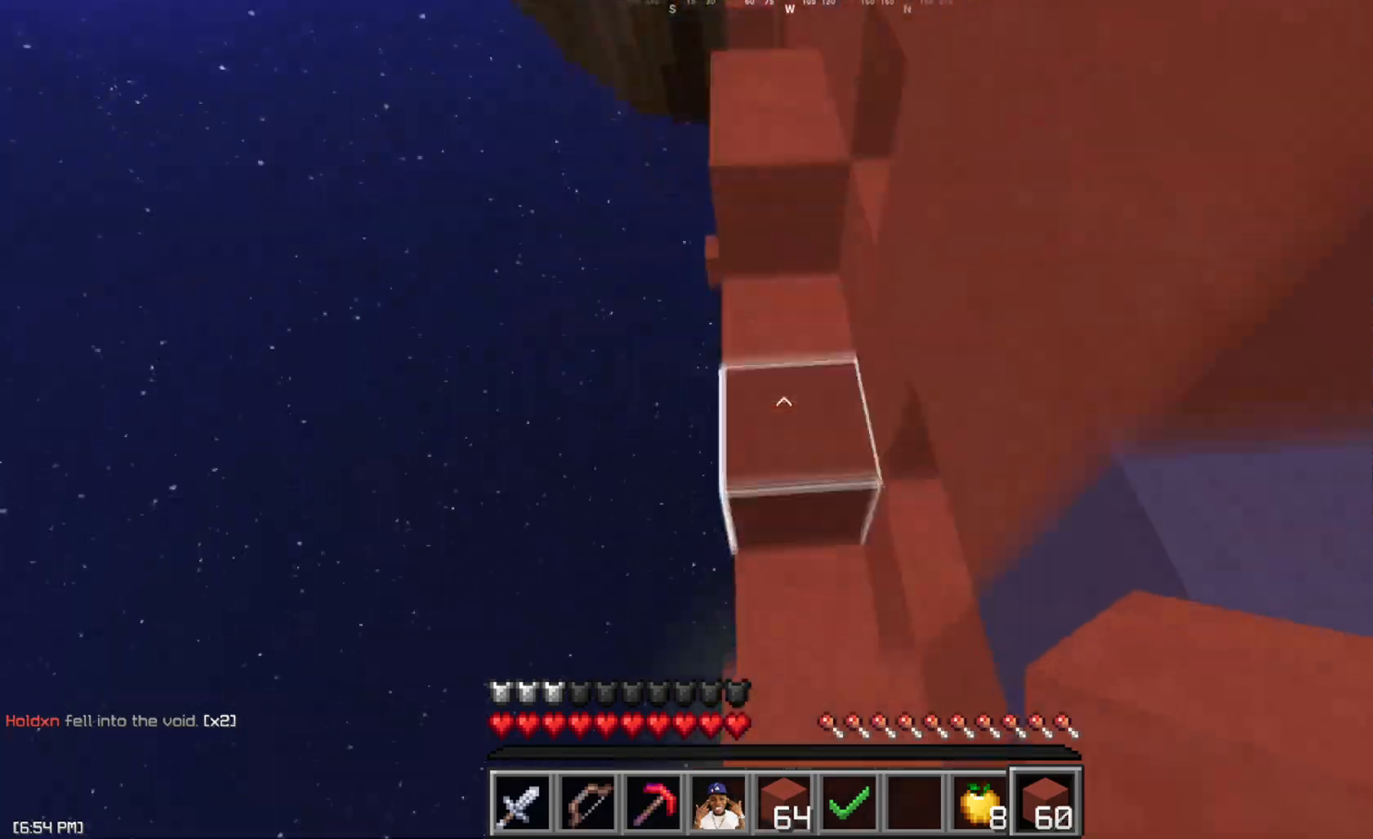
{"keys": ["space", "w"], "mouse": [], "events": [[33, "d", "up"], [33, "space", "up"], [267, "a", "down"], [383, "a", "up"], [383, "space", "down"]]}
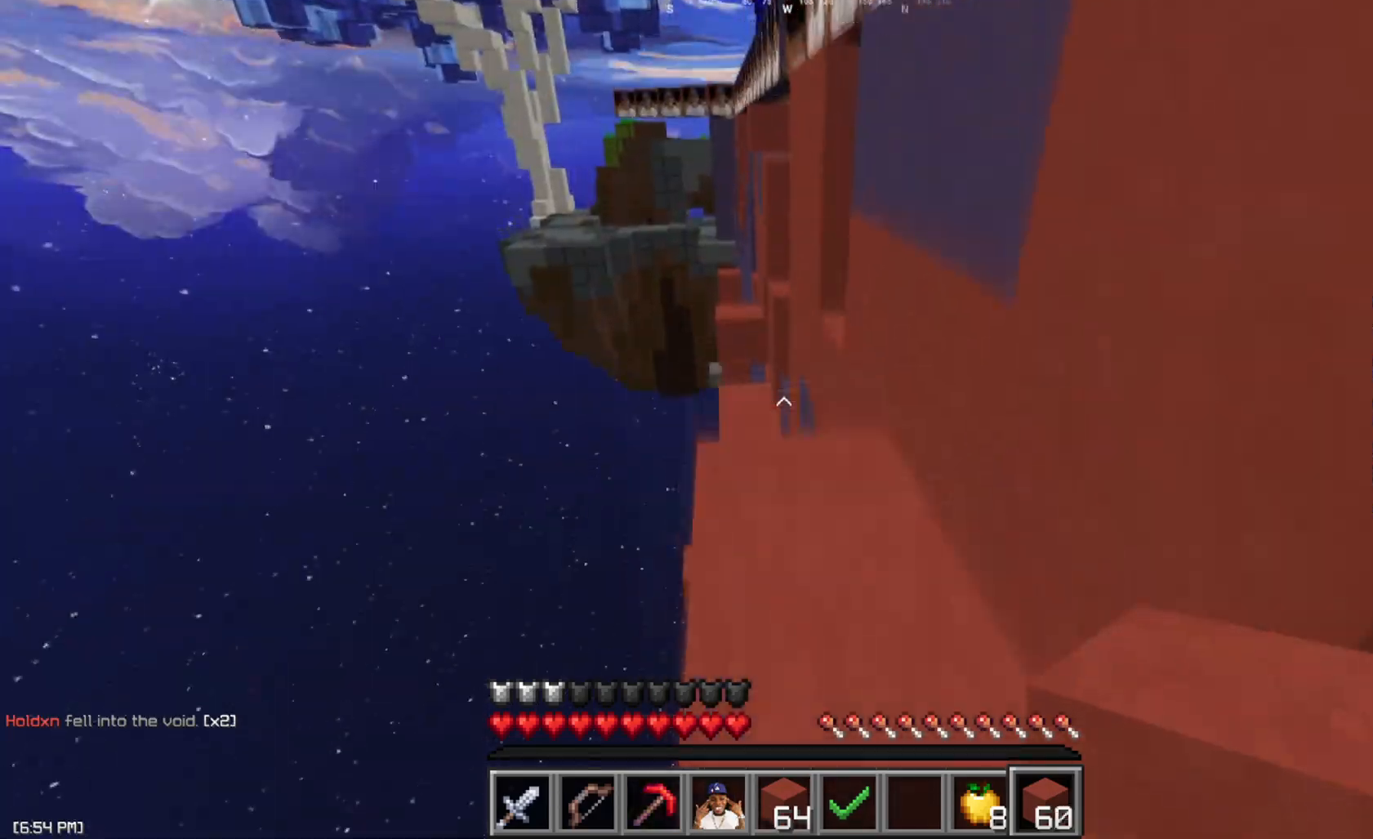
{"keys": [], "mouse": ["right"], "events": [[67, "d", "down"], [134, "space", "up"], [150, "w", "up"], [200, "d", "up"], [217, "a", "down"], [300, "a", "up"], [451, "mouse_right", "down"]]}